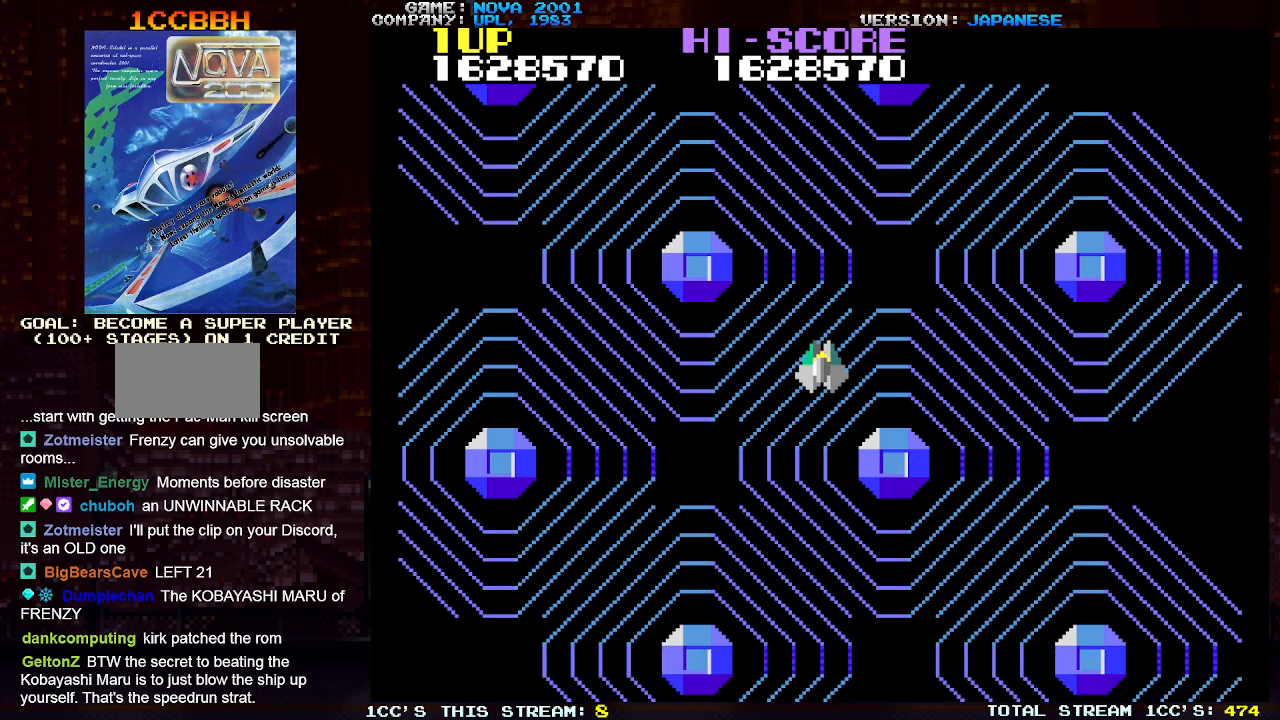
Gameplay with a controller (arcade stick); each line is a JSON object with the inputs held at the frame after it. "events" lists button and stick changes between this image and that frame as [ms after this image, input, new state], when the widget could be followed in between. Not read: L3 R3.
{"buttons": ["TRIANGLE"], "left_stick": "center", "events": [[467, "TRIANGLE", "down"]]}
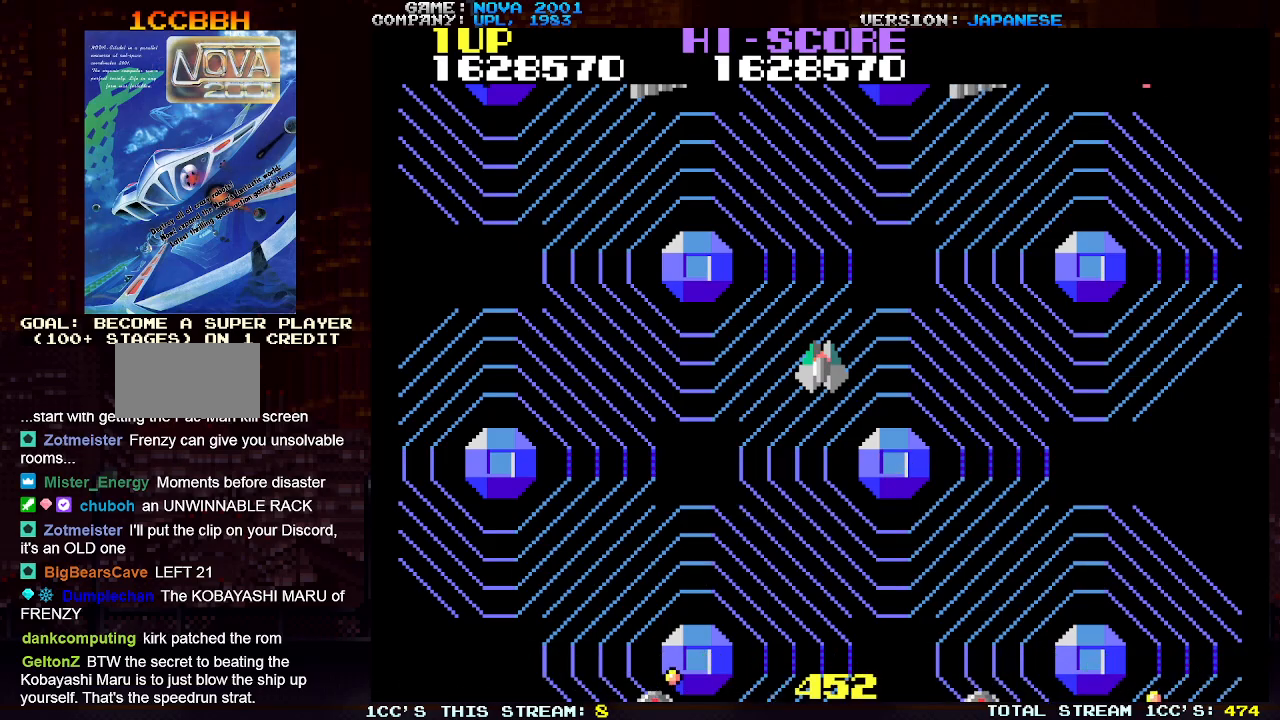
{"buttons": ["SQUARE", "TRIANGLE"], "left_stick": "left", "events": [[100, "SQUARE", "down"], [183, "SQUARE", "up"], [283, "SQUARE", "down"], [333, "left_stick", "left"], [367, "SQUARE", "up"], [467, "SQUARE", "down"]]}
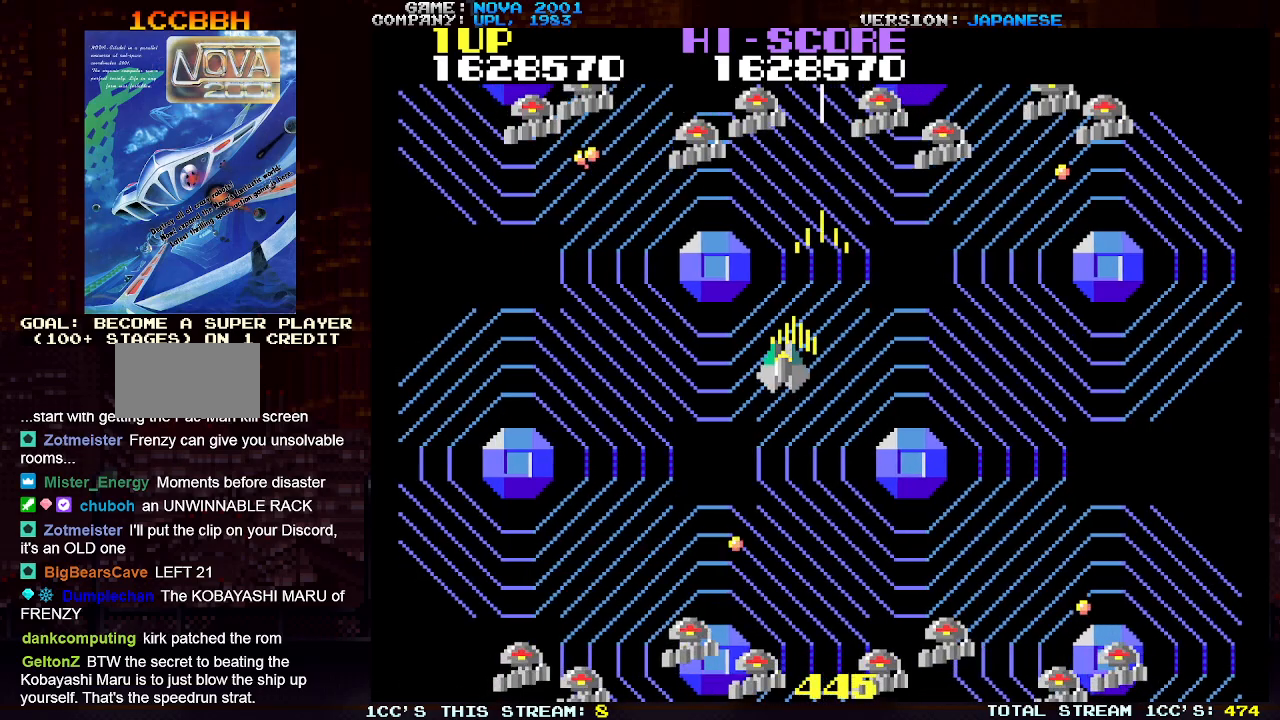
{"buttons": ["TRIANGLE"], "left_stick": "left", "events": [[17, "SQUARE", "up"], [100, "SQUARE", "down"], [167, "SQUARE", "up"], [250, "SQUARE", "down"], [333, "SQUARE", "up"], [400, "SQUARE", "down"], [500, "SQUARE", "up"]]}
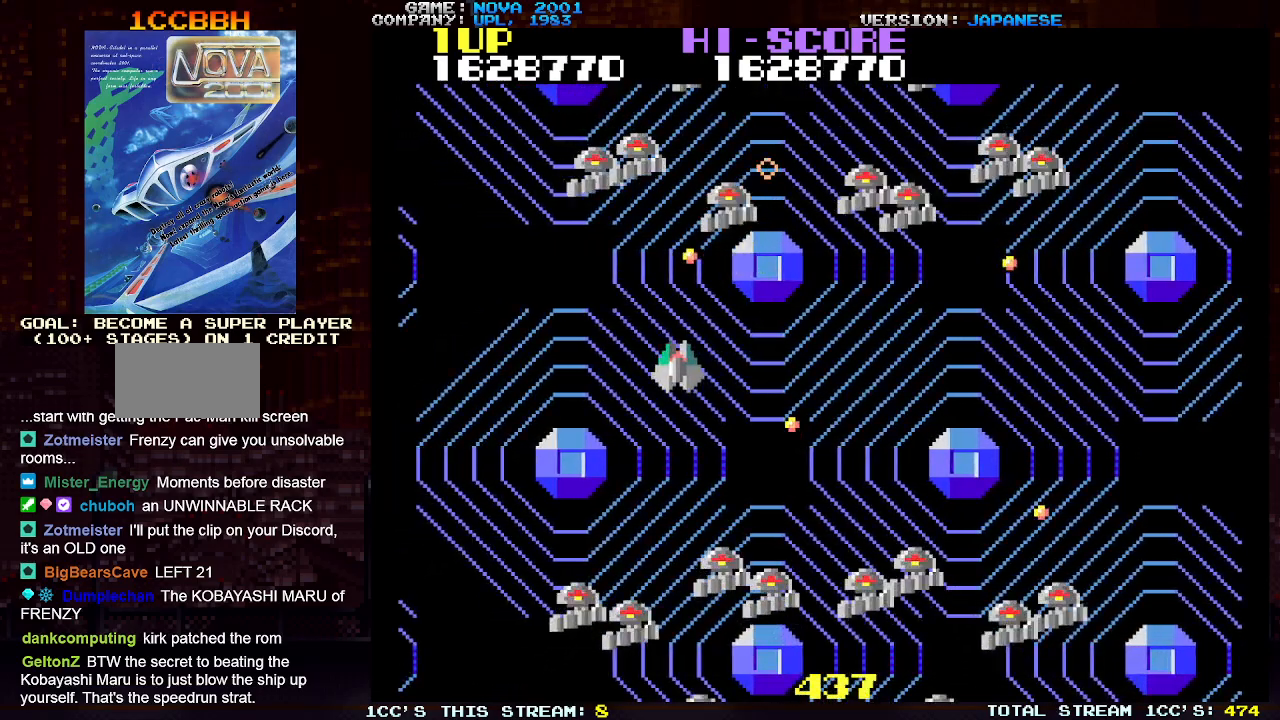
{"buttons": ["TRIANGLE"], "left_stick": "right", "events": [[50, "SQUARE", "down"], [133, "SQUARE", "up"], [217, "SQUARE", "down"], [317, "SQUARE", "up"], [350, "TRIANGLE", "up"], [433, "left_stick", "right"], [467, "TRIANGLE", "down"]]}
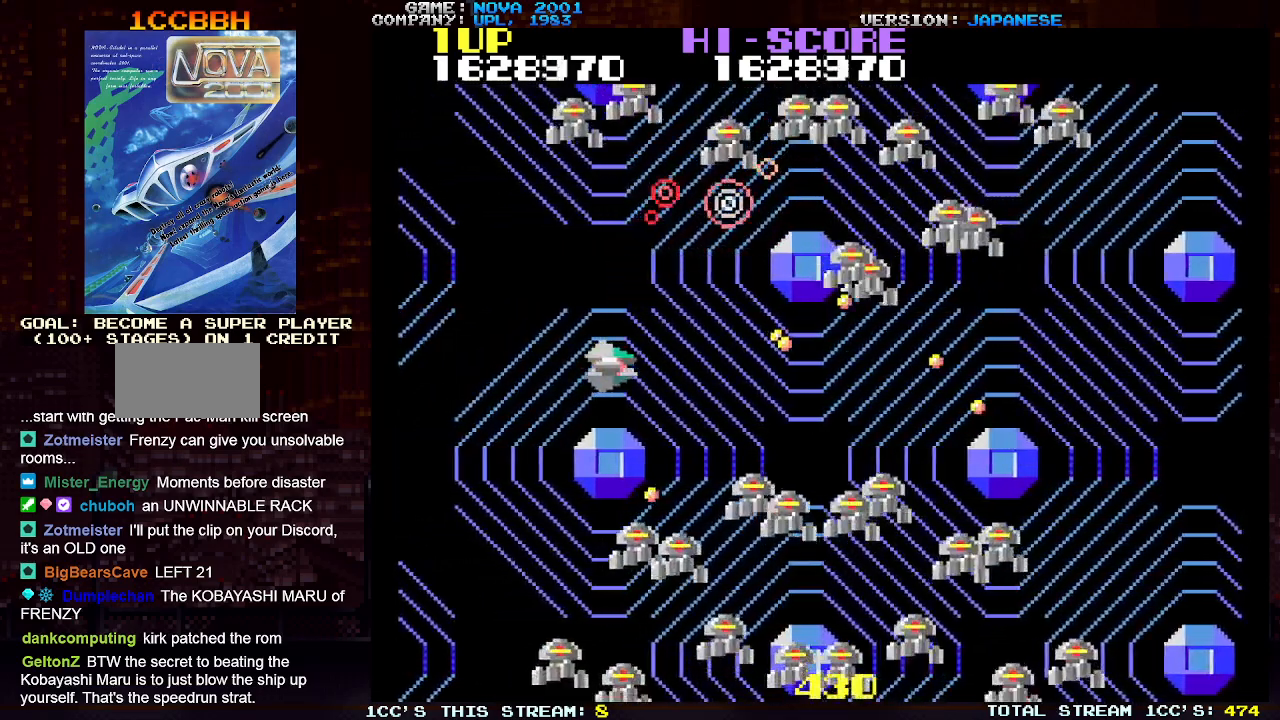
{"buttons": ["TRIANGLE"], "left_stick": "left", "events": [[67, "SQUARE", "down"], [67, "left_stick", "center"], [117, "SQUARE", "up"], [167, "left_stick", "left"], [217, "SQUARE", "down"], [283, "SQUARE", "up"], [367, "SQUARE", "down"], [433, "SQUARE", "up"]]}
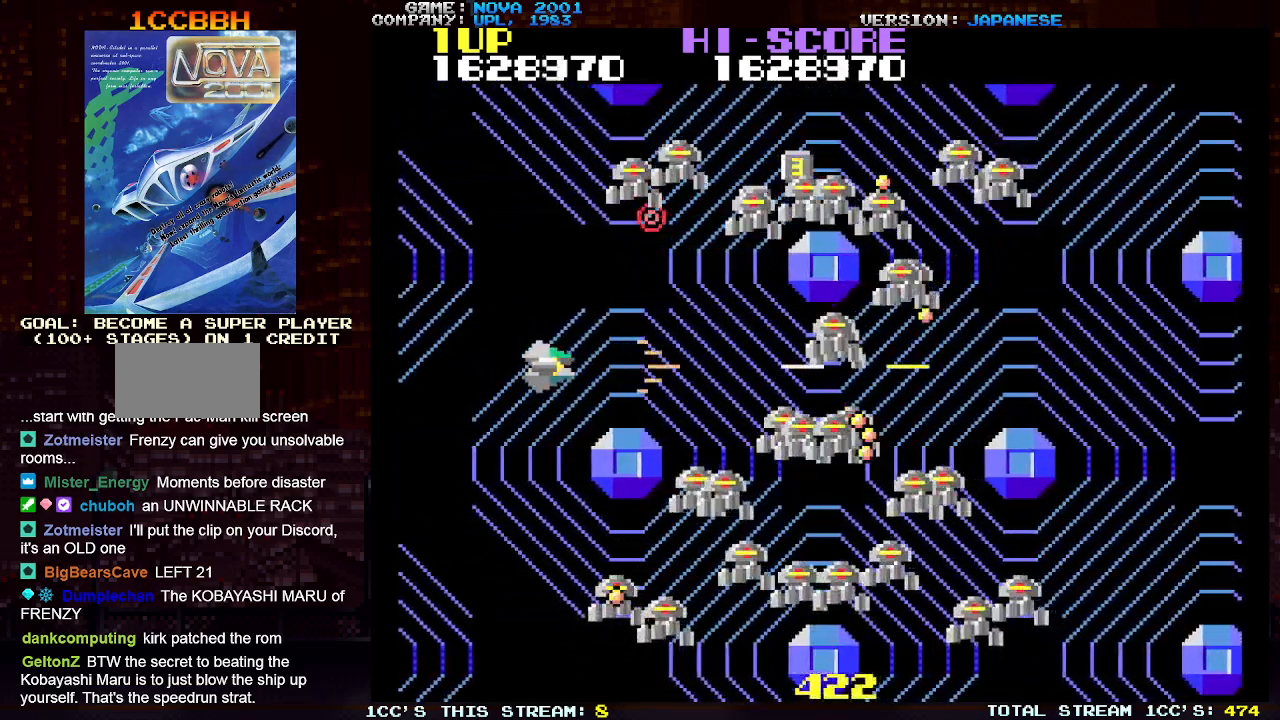
{"buttons": ["TRIANGLE"], "left_stick": "center", "events": [[17, "SQUARE", "down"], [50, "left_stick", "center"], [67, "SQUARE", "up"], [133, "SQUARE", "down"], [183, "SQUARE", "up"], [267, "SQUARE", "down"], [333, "SQUARE", "up"], [383, "SQUARE", "down"], [467, "SQUARE", "up"]]}
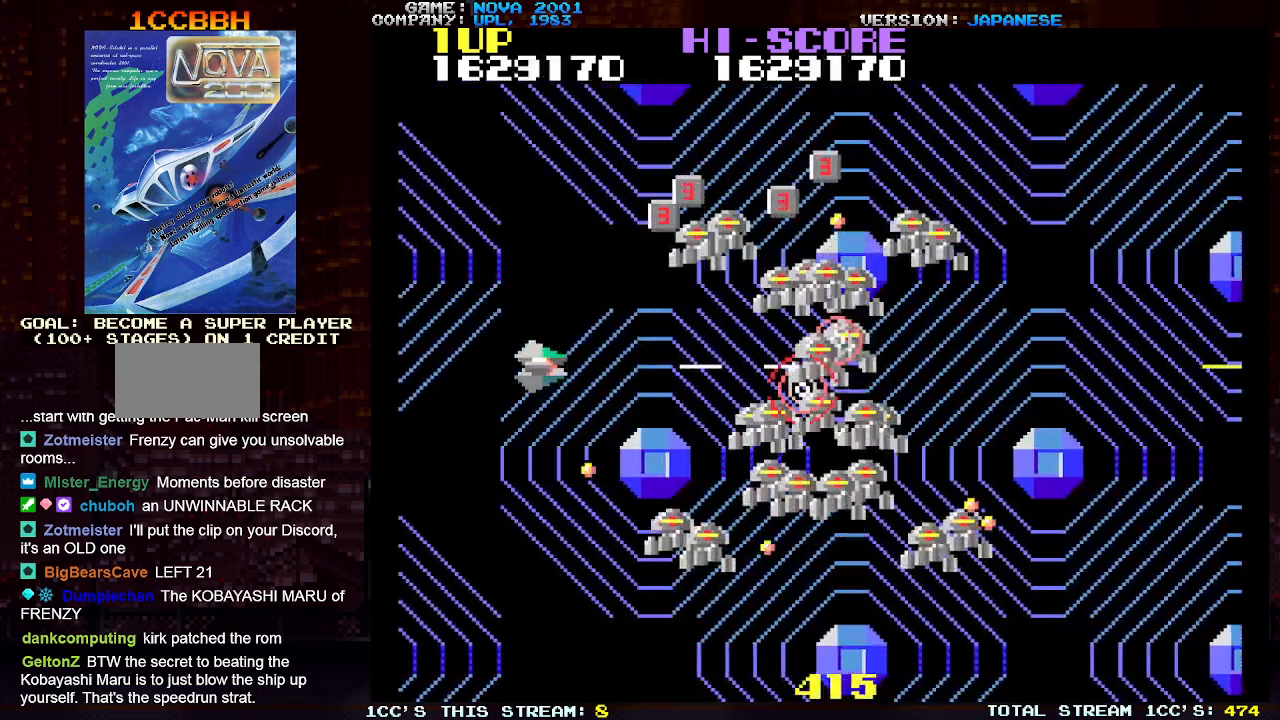
{"buttons": ["SQUARE", "TRIANGLE"], "left_stick": "down-left", "events": [[17, "SQUARE", "down"], [100, "SQUARE", "up"], [150, "left_stick", "left"], [167, "SQUARE", "down"], [233, "SQUARE", "up"], [300, "SQUARE", "down"], [350, "left_stick", "down-left"], [383, "SQUARE", "up"], [467, "SQUARE", "down"]]}
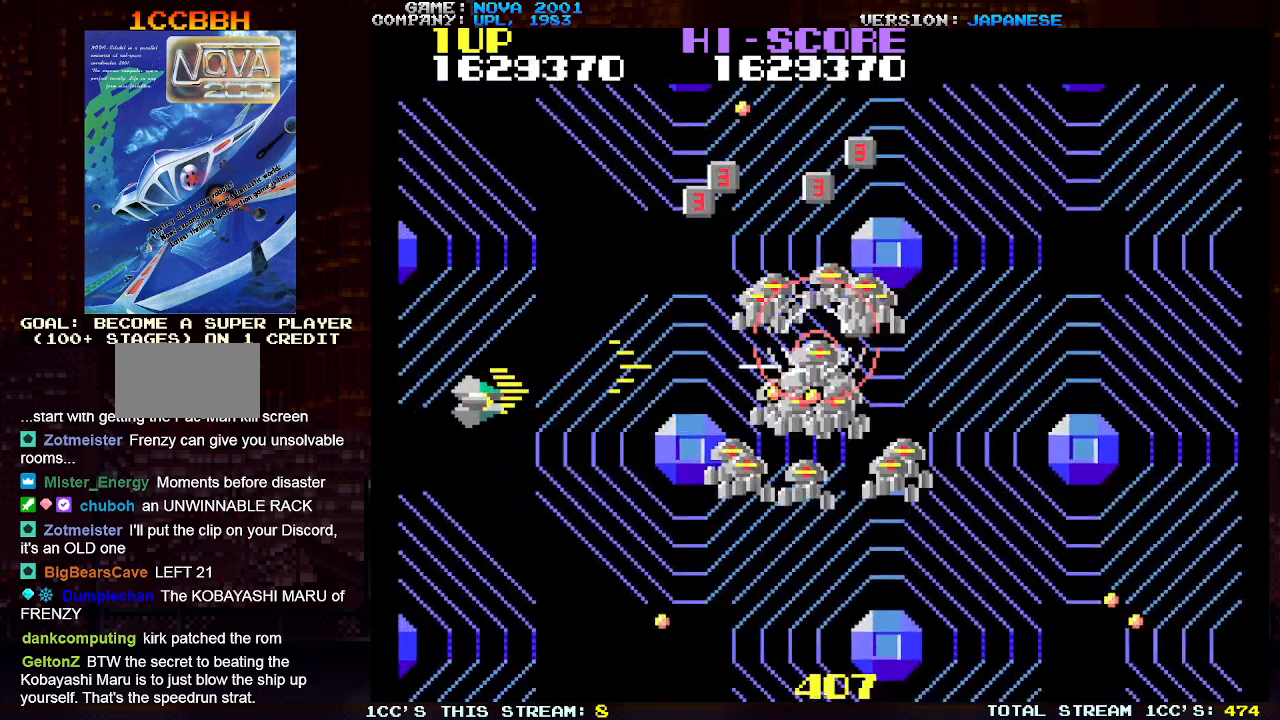
{"buttons": ["TRIANGLE"], "left_stick": "down-right", "events": [[17, "SQUARE", "up"], [17, "left_stick", "down-right"], [83, "SQUARE", "down"], [150, "SQUARE", "up"], [217, "SQUARE", "down"], [300, "SQUARE", "up"], [367, "SQUARE", "down"], [433, "SQUARE", "up"]]}
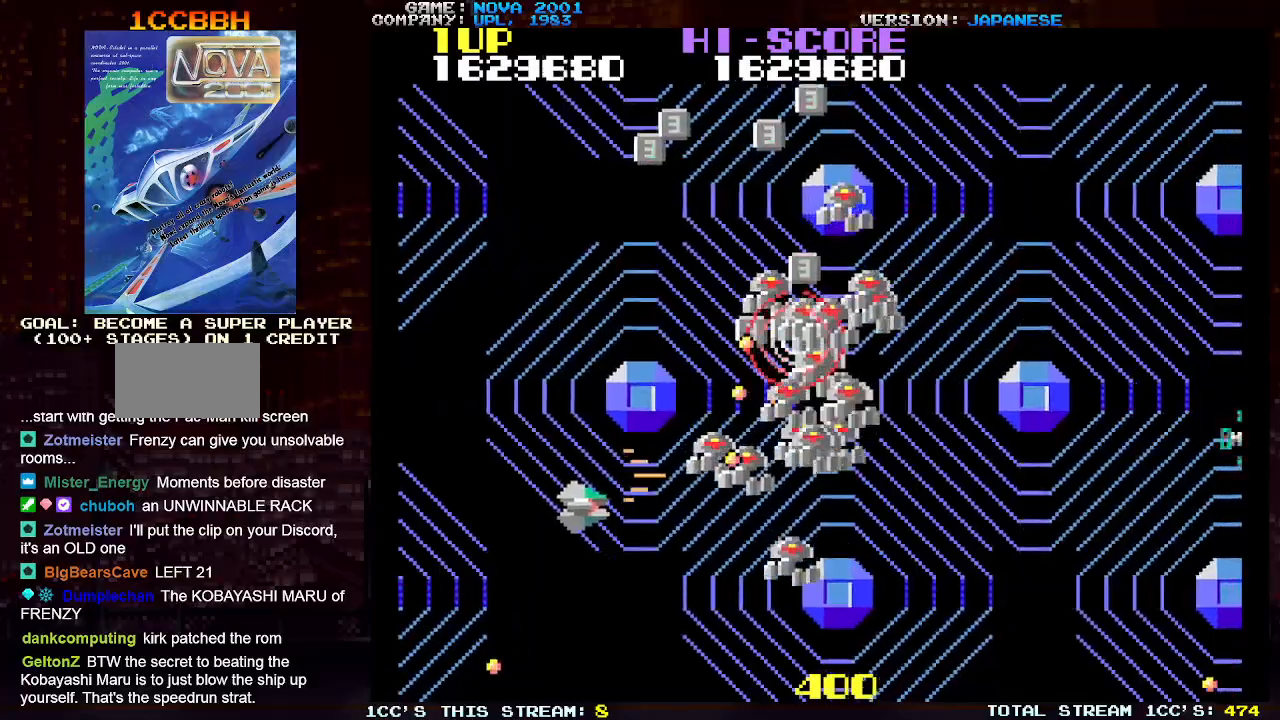
{"buttons": ["SQUARE", "TRIANGLE"], "left_stick": "down", "events": [[17, "SQUARE", "down"], [67, "SQUARE", "up"], [117, "left_stick", "down"], [167, "SQUARE", "down"], [233, "SQUARE", "up"], [317, "SQUARE", "down"], [400, "SQUARE", "up"], [483, "SQUARE", "down"]]}
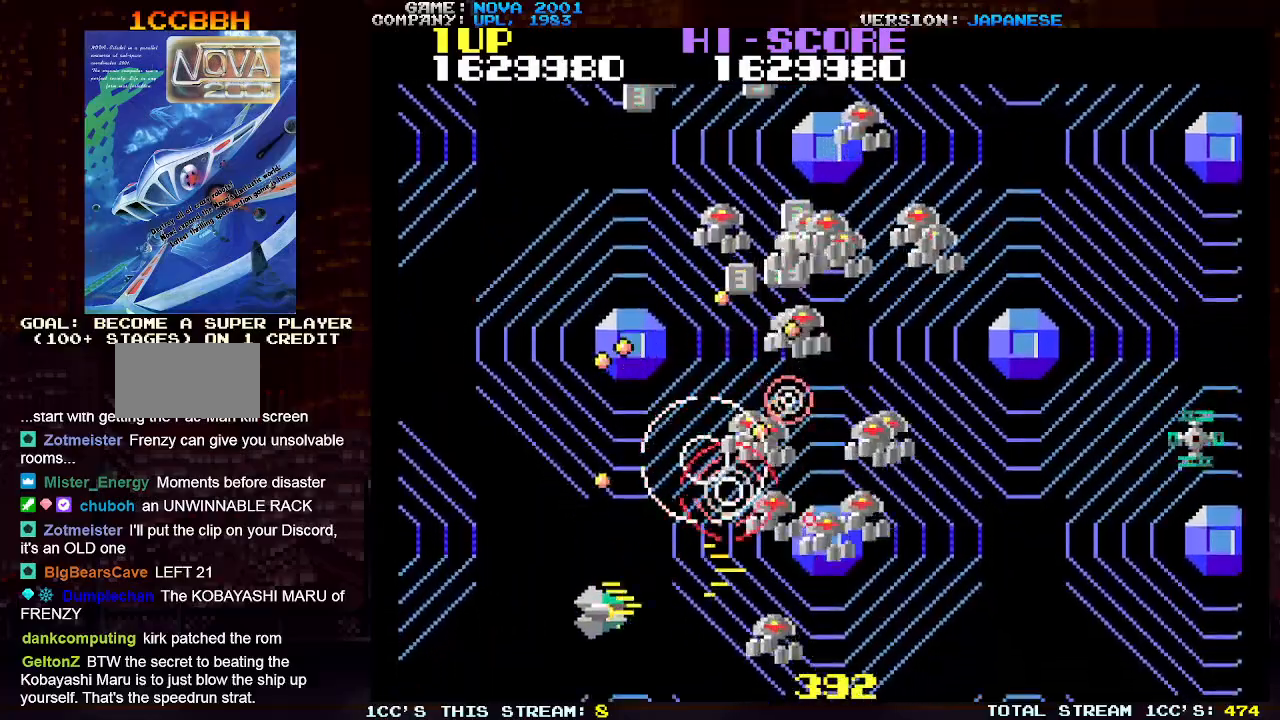
{"buttons": ["SQUARE", "TRIANGLE"], "left_stick": "up", "events": [[50, "SQUARE", "up"], [133, "SQUARE", "down"], [200, "SQUARE", "up"], [200, "left_stick", "left"], [267, "left_stick", "up"], [300, "SQUARE", "down"], [383, "SQUARE", "up"], [467, "SQUARE", "down"]]}
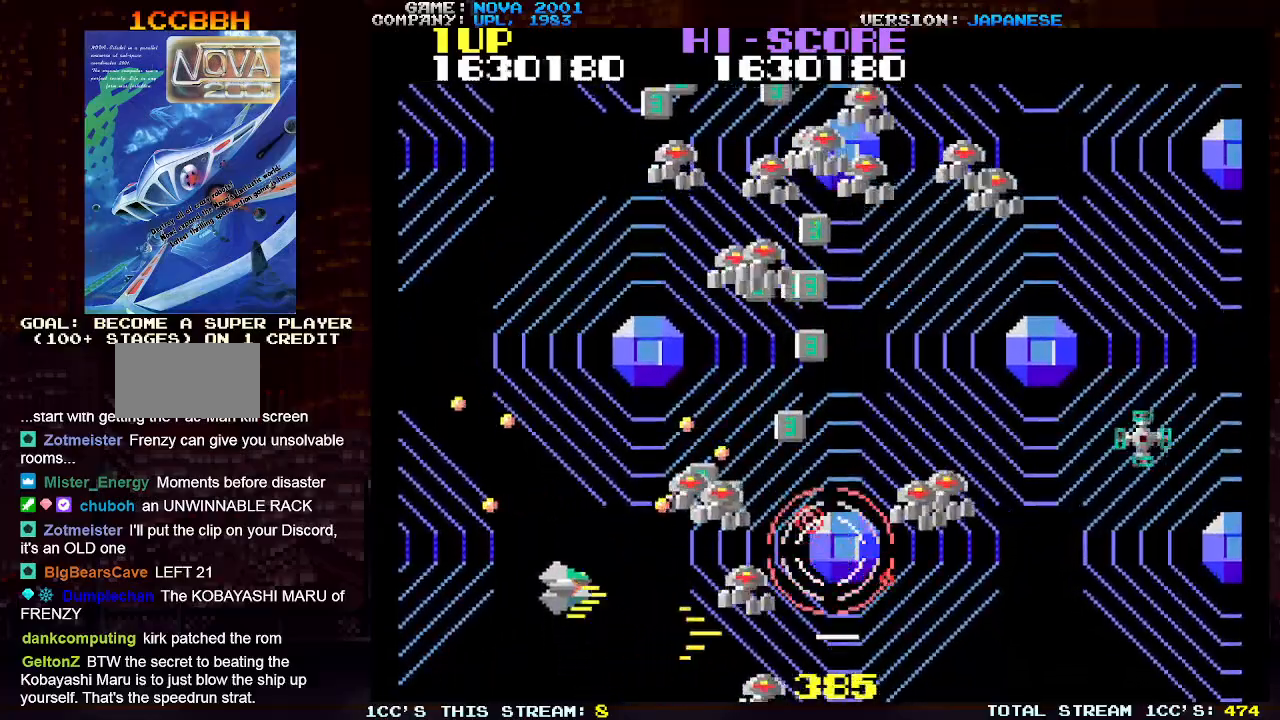
{"buttons": ["SQUARE", "TRIANGLE"], "left_stick": "up-left", "events": [[50, "SQUARE", "up"], [100, "left_stick", "up-left"], [150, "SQUARE", "down"], [217, "SQUARE", "up"], [300, "SQUARE", "down"], [333, "left_stick", "down-left"], [367, "SQUARE", "up"], [450, "SQUARE", "down"], [500, "left_stick", "up-left"]]}
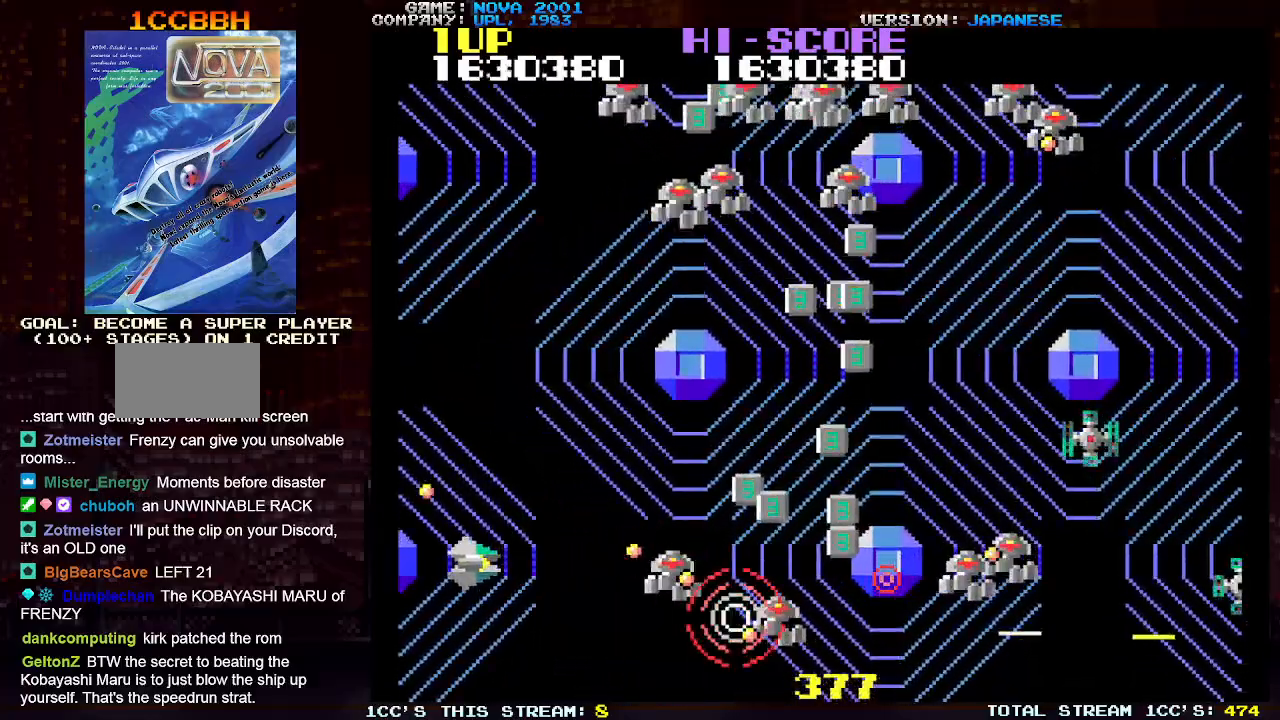
{"buttons": ["SQUARE", "TRIANGLE"], "left_stick": "up-right", "events": [[33, "SQUARE", "up"], [117, "SQUARE", "down"], [150, "left_stick", "up-right"], [200, "SQUARE", "up"], [283, "SQUARE", "down"], [383, "SQUARE", "up"], [467, "SQUARE", "down"]]}
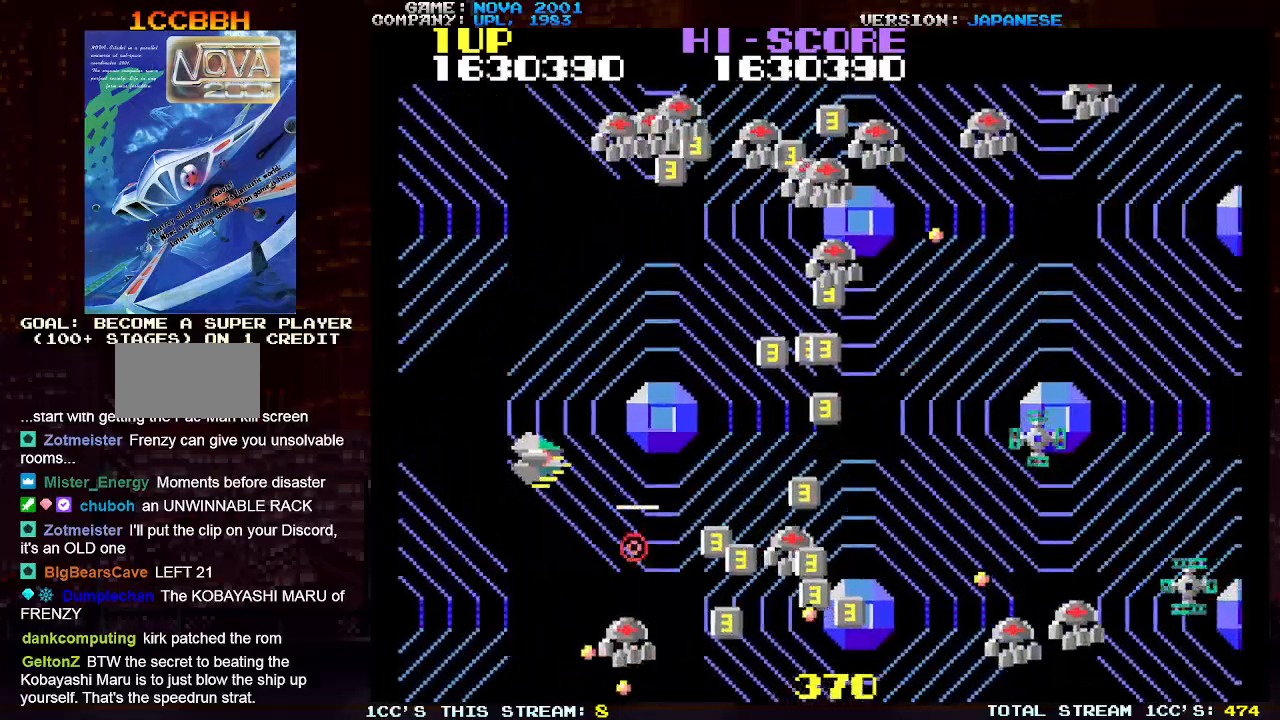
{"buttons": ["SQUARE", "TRIANGLE"], "left_stick": "center", "events": [[50, "SQUARE", "up"], [133, "SQUARE", "down"], [150, "left_stick", "right"], [217, "SQUARE", "up"], [300, "SQUARE", "down"], [383, "SQUARE", "up"], [400, "left_stick", "center"], [450, "SQUARE", "down"]]}
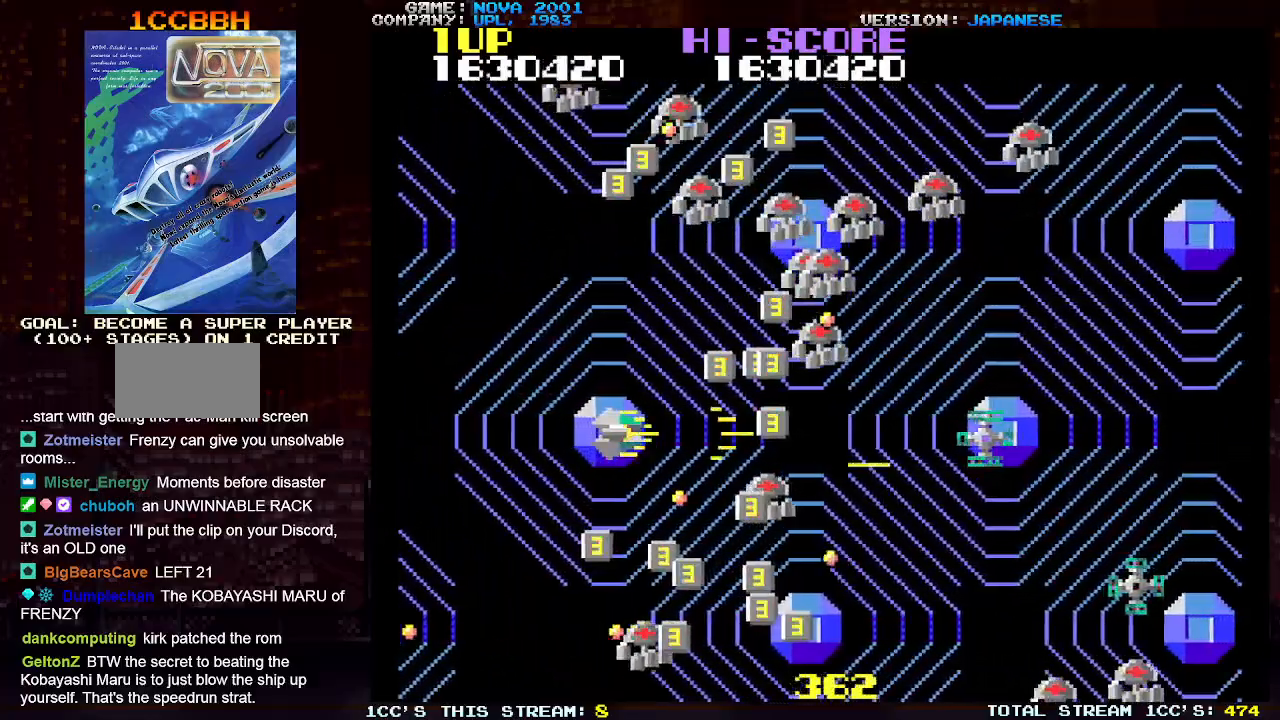
{"buttons": ["SQUARE", "TRIANGLE"], "left_stick": "up-left", "events": [[50, "left_stick", "right"], [67, "SQUARE", "up"], [150, "SQUARE", "down"], [233, "SQUARE", "up"], [300, "SQUARE", "down"], [300, "left_stick", "up"], [350, "left_stick", "up-left"], [400, "SQUARE", "up"], [450, "SQUARE", "down"]]}
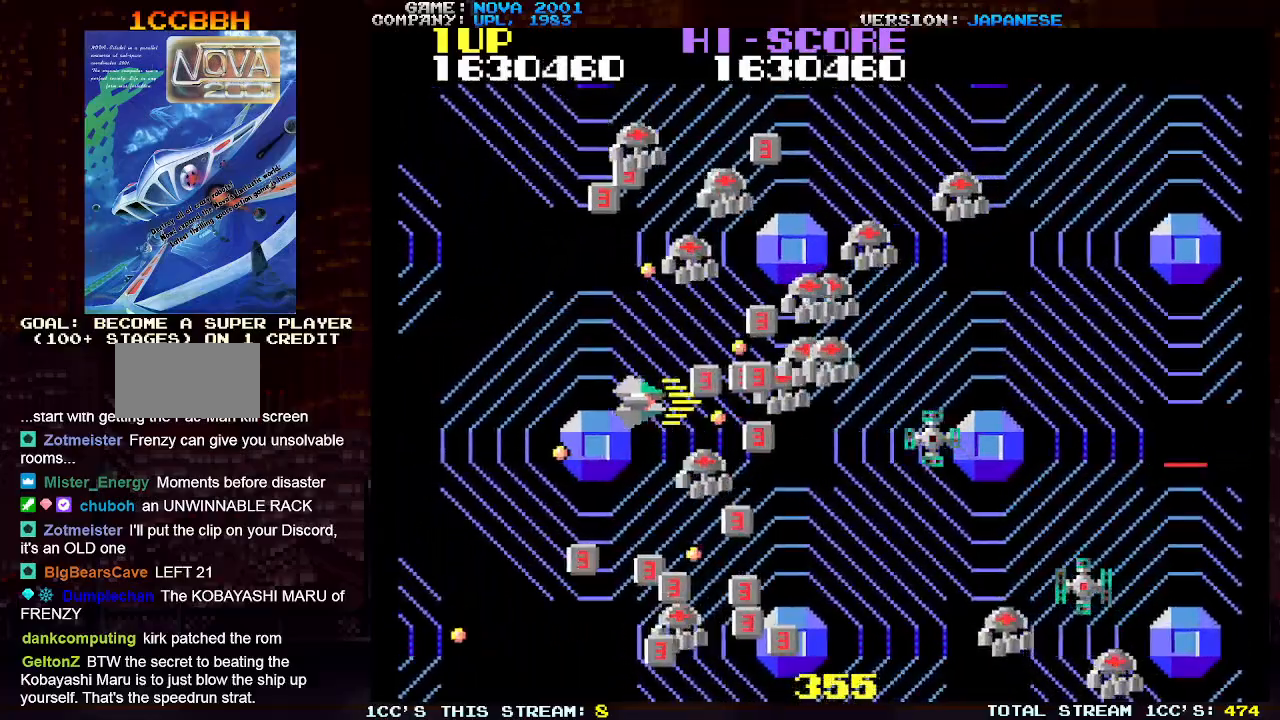
{"buttons": ["SQUARE", "TRIANGLE"], "left_stick": "up-left", "events": [[33, "left_stick", "down-left"], [50, "SQUARE", "up"], [133, "SQUARE", "down"], [200, "SQUARE", "up"], [300, "SQUARE", "down"], [350, "left_stick", "up-left"], [383, "SQUARE", "up"], [450, "SQUARE", "down"]]}
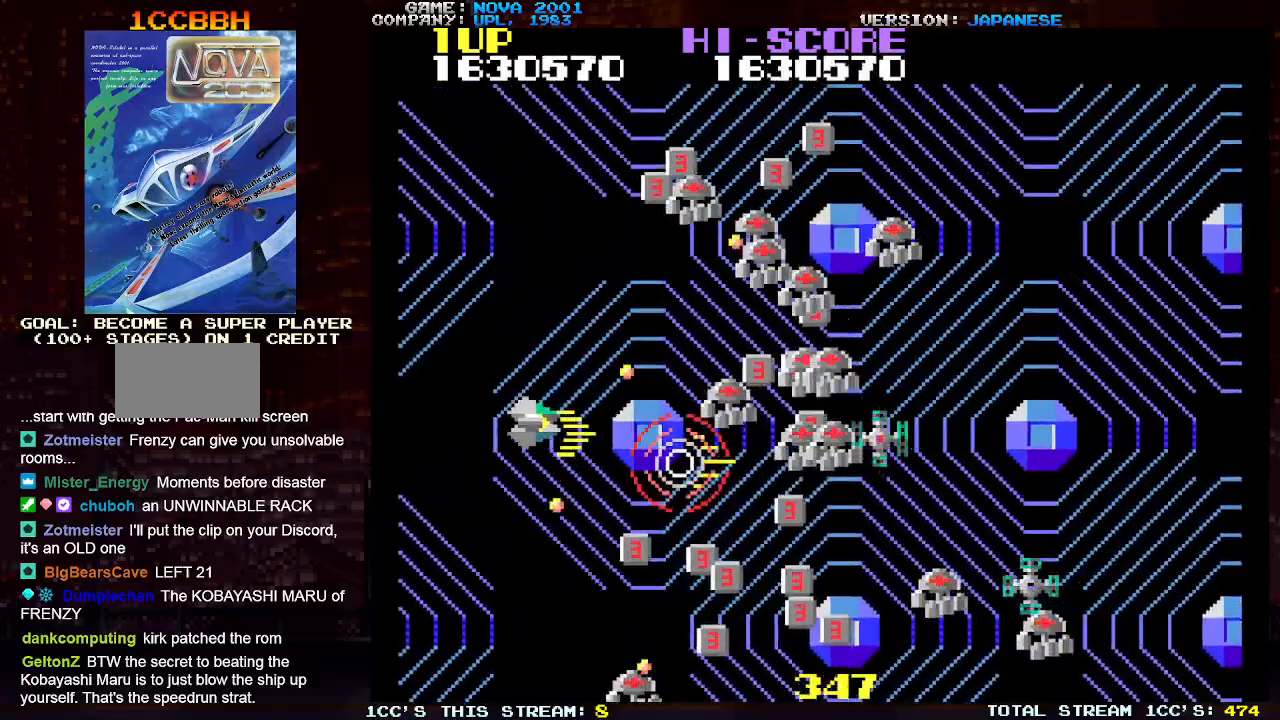
{"buttons": ["TRIANGLE"], "left_stick": "center", "events": [[50, "SQUARE", "up"], [100, "left_stick", "down-left"], [117, "SQUARE", "down"], [200, "SQUARE", "up"], [200, "left_stick", "center"], [283, "SQUARE", "down"], [350, "SQUARE", "up"], [433, "SQUARE", "down"], [500, "SQUARE", "up"]]}
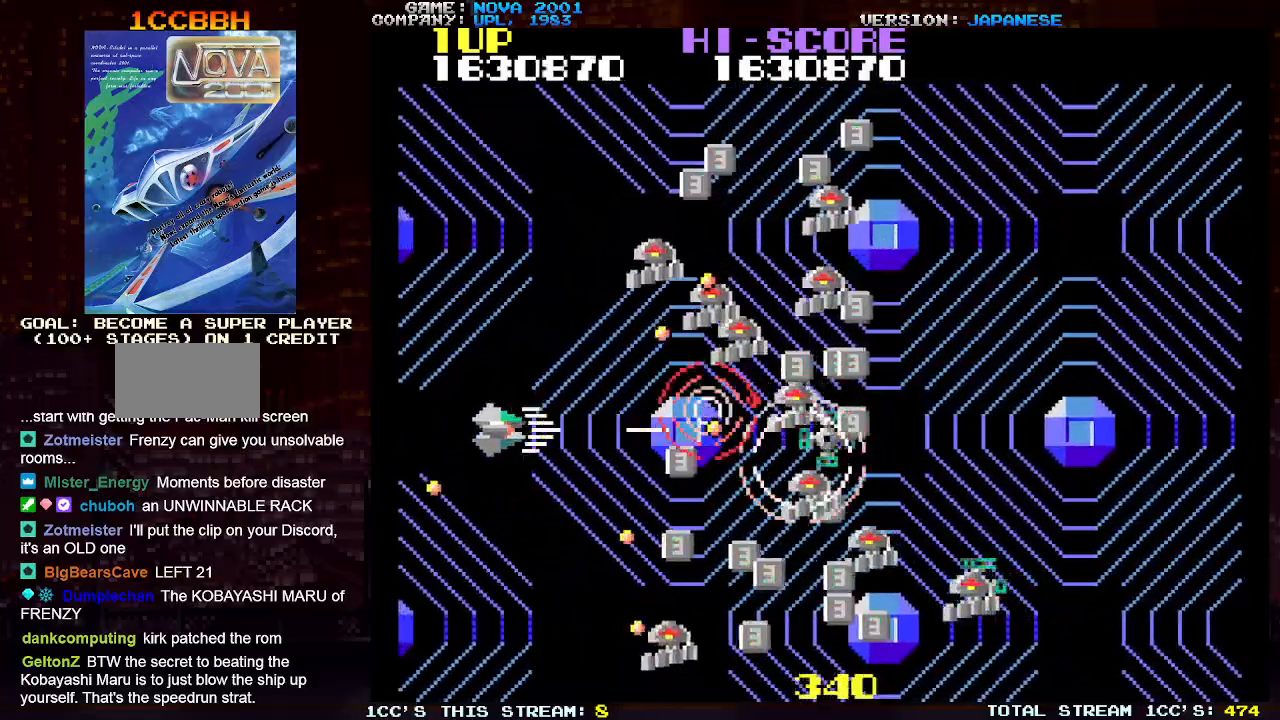
{"buttons": ["TRIANGLE"], "left_stick": "up-left", "events": [[100, "SQUARE", "down"], [150, "SQUARE", "up"], [183, "left_stick", "left"], [250, "SQUARE", "down"], [283, "left_stick", "center"], [333, "SQUARE", "up"], [383, "left_stick", "up-left"], [400, "SQUARE", "down"], [467, "SQUARE", "up"]]}
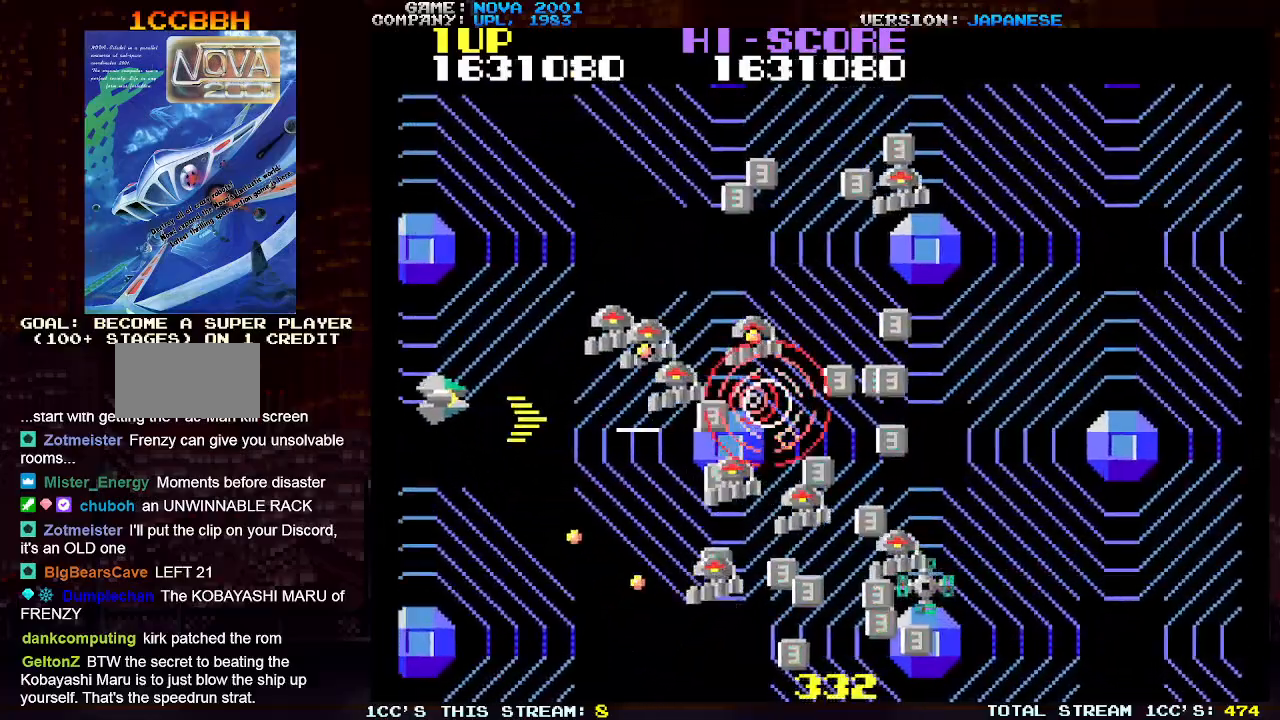
{"buttons": ["SQUARE", "TRIANGLE"], "left_stick": "down", "events": [[50, "SQUARE", "down"], [117, "SQUARE", "up"], [150, "left_stick", "center"], [200, "SQUARE", "down"], [250, "SQUARE", "up"], [300, "left_stick", "down"], [333, "SQUARE", "down"], [383, "left_stick", "center"], [400, "SQUARE", "up"], [483, "SQUARE", "down"], [500, "left_stick", "down"]]}
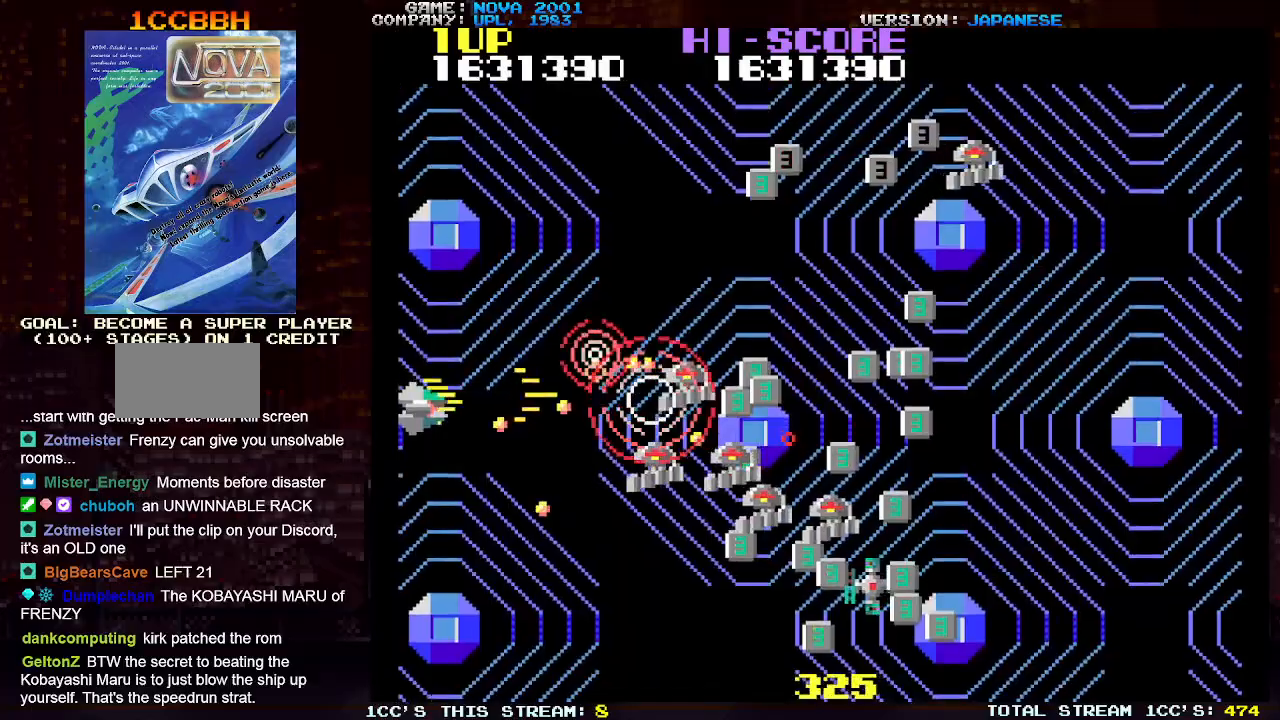
{"buttons": ["SQUARE", "TRIANGLE"], "left_stick": "center", "events": [[83, "SQUARE", "up"], [133, "SQUARE", "down"], [233, "SQUARE", "up"], [300, "SQUARE", "down"], [383, "SQUARE", "up"], [450, "SQUARE", "down"], [483, "left_stick", "center"]]}
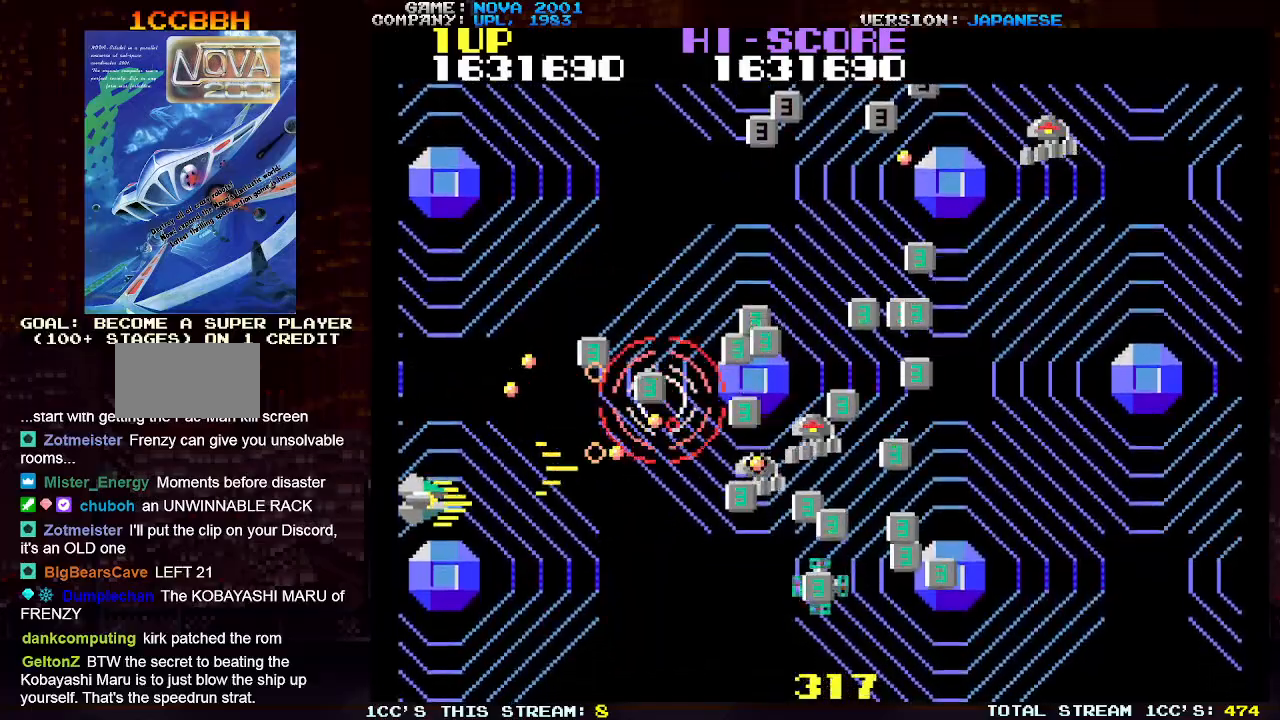
{"buttons": ["SQUARE", "TRIANGLE"], "left_stick": "down-right", "events": [[17, "left_stick", "up"], [50, "SQUARE", "up"], [117, "SQUARE", "down"], [183, "left_stick", "center"], [217, "SQUARE", "up"], [233, "left_stick", "down"], [283, "SQUARE", "down"], [350, "left_stick", "down-right"], [383, "SQUARE", "up"], [450, "SQUARE", "down"]]}
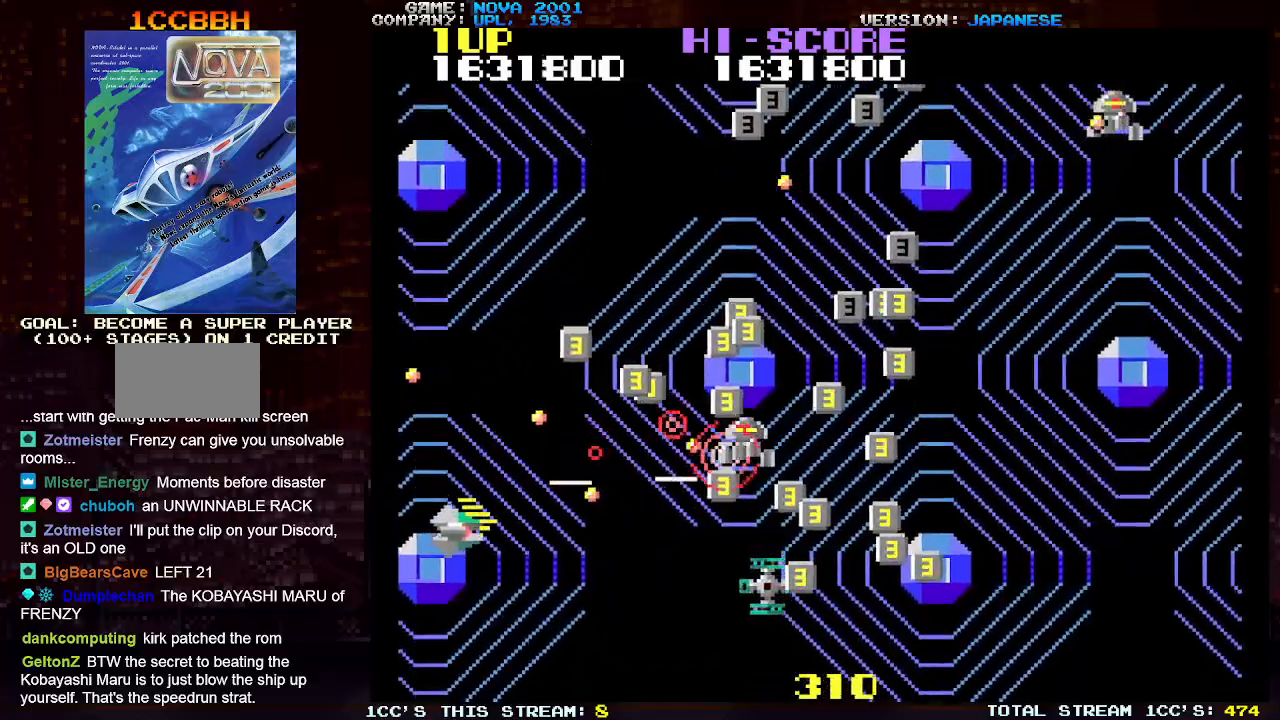
{"buttons": ["TRIANGLE"], "left_stick": "center", "events": [[50, "SQUARE", "up"], [100, "SQUARE", "down"], [200, "SQUARE", "up"], [300, "SQUARE", "down"], [367, "SQUARE", "up"], [417, "left_stick", "center"], [433, "SQUARE", "down"], [483, "SQUARE", "up"]]}
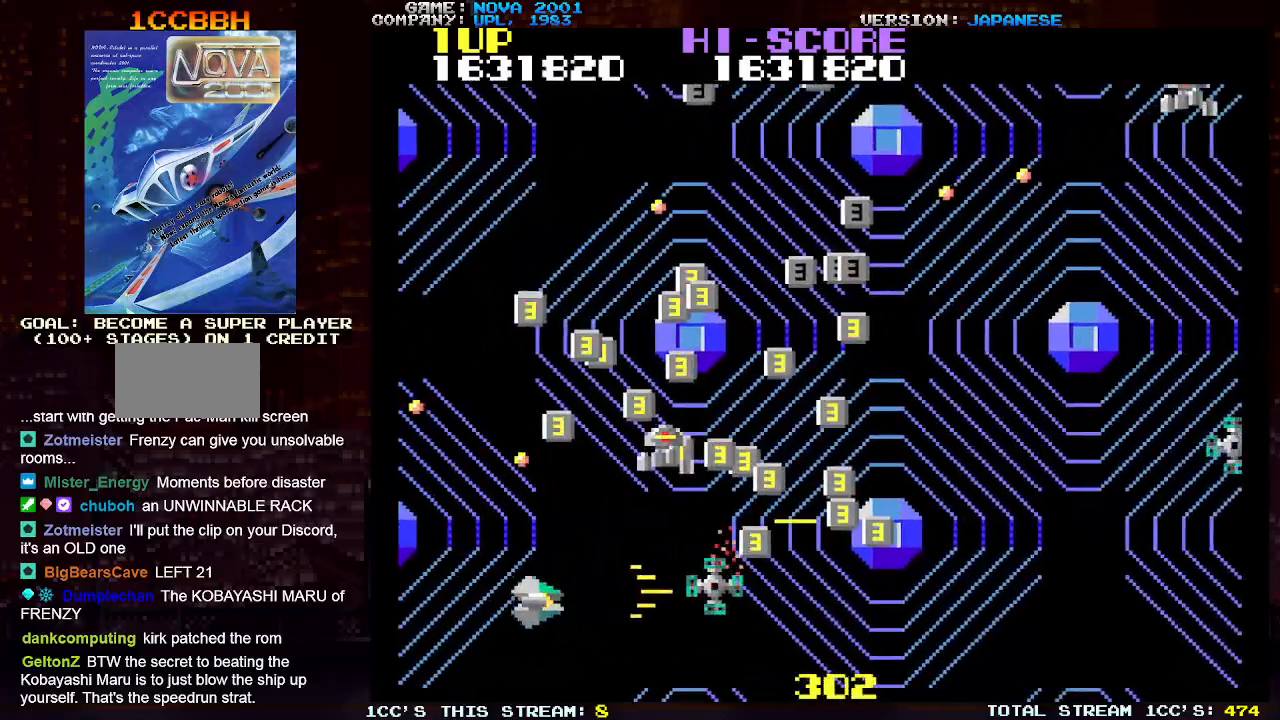
{"buttons": ["SQUARE", "TRIANGLE"], "left_stick": "right", "events": [[33, "TRIANGLE", "up"], [33, "left_stick", "up"], [133, "TRIANGLE", "down"], [183, "left_stick", "center"], [217, "SQUARE", "down"], [333, "SQUARE", "up"], [333, "left_stick", "down"], [400, "SQUARE", "down"], [467, "left_stick", "right"]]}
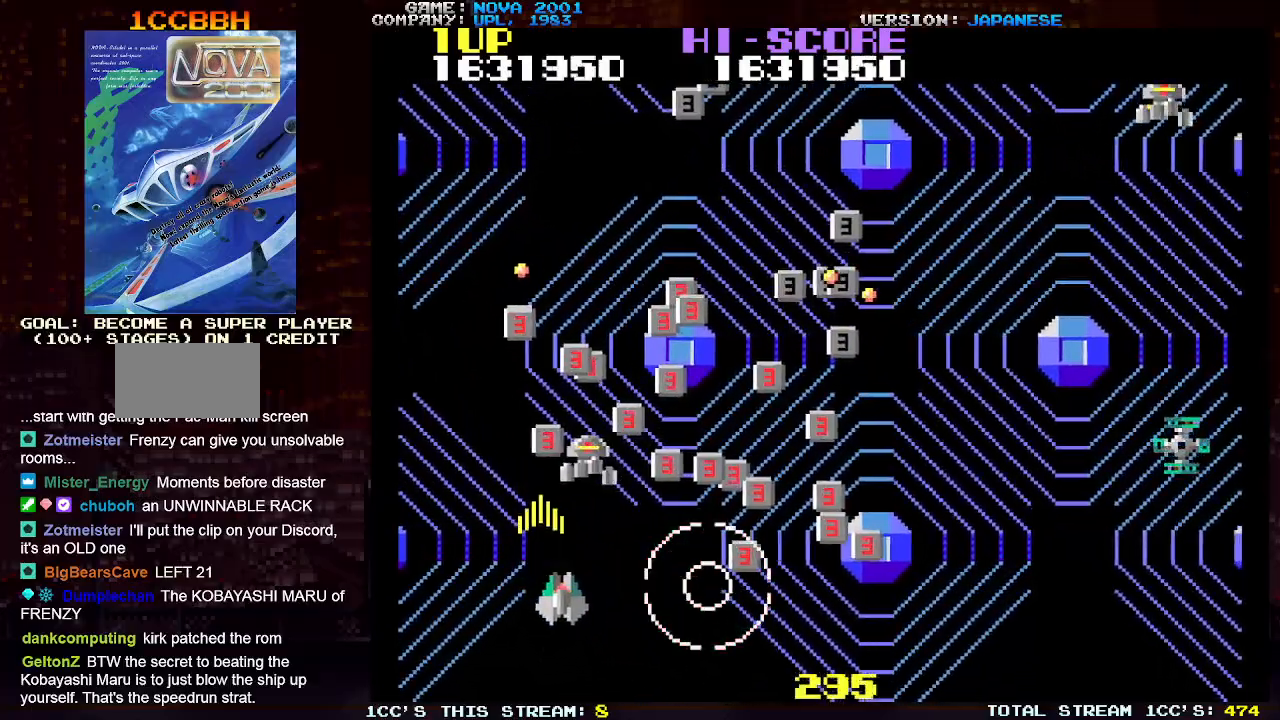
{"buttons": ["TRIANGLE"], "left_stick": "up-right", "events": [[17, "SQUARE", "up"], [83, "SQUARE", "down"], [183, "SQUARE", "up"], [267, "left_stick", "up-right"], [283, "SQUARE", "down"], [383, "SQUARE", "up"], [433, "TRIANGLE", "up"], [483, "TRIANGLE", "down"]]}
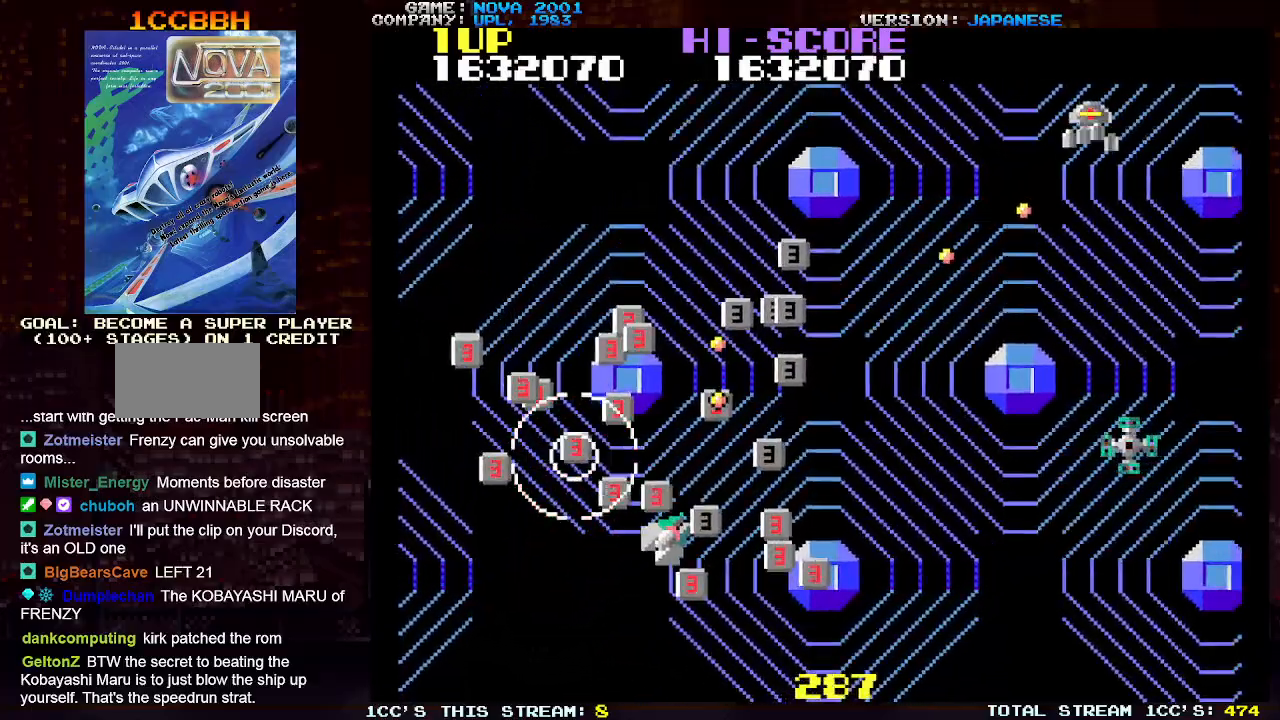
{"buttons": ["SQUARE", "TRIANGLE"], "left_stick": "up-right", "events": [[83, "SQUARE", "down"], [167, "left_stick", "down-right"], [200, "SQUARE", "up"], [250, "TRIANGLE", "up"], [350, "TRIANGLE", "down"], [350, "left_stick", "up-right"], [433, "SQUARE", "down"]]}